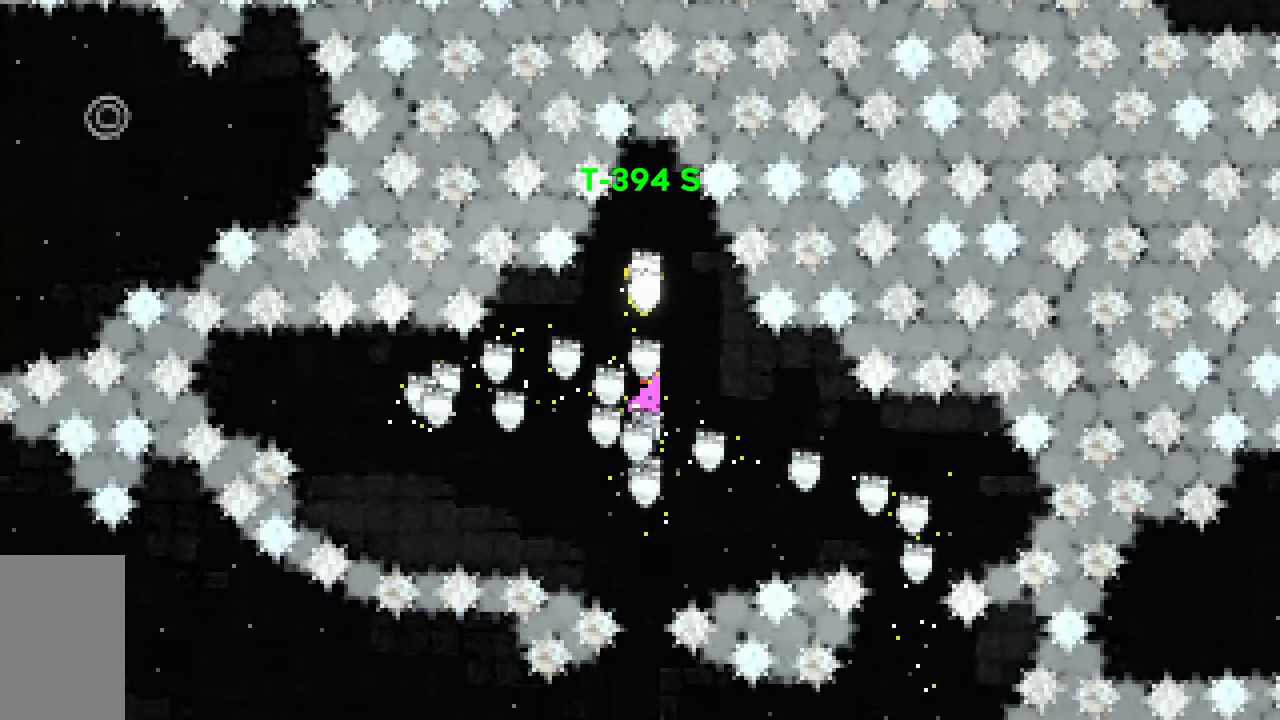
Gameplay with keyboard; each line is a JSON object with the keys held at the frame after it. "events" lists presses ("down") and releases ("up") of "dash", "demo", "down", "grab", "jump", "jump2", "left", "right", "talk" and "up" between this image and that frame as [ms after this image, input, new state], when the widget could be followed in between. No other keys are recorded. Mouse input is not recorded. Key names are as the overlay labels them; some are game actions (e.g. jump) rather than physical keys.
{"keys": ["left"], "events": [[417, "left", "down"]]}
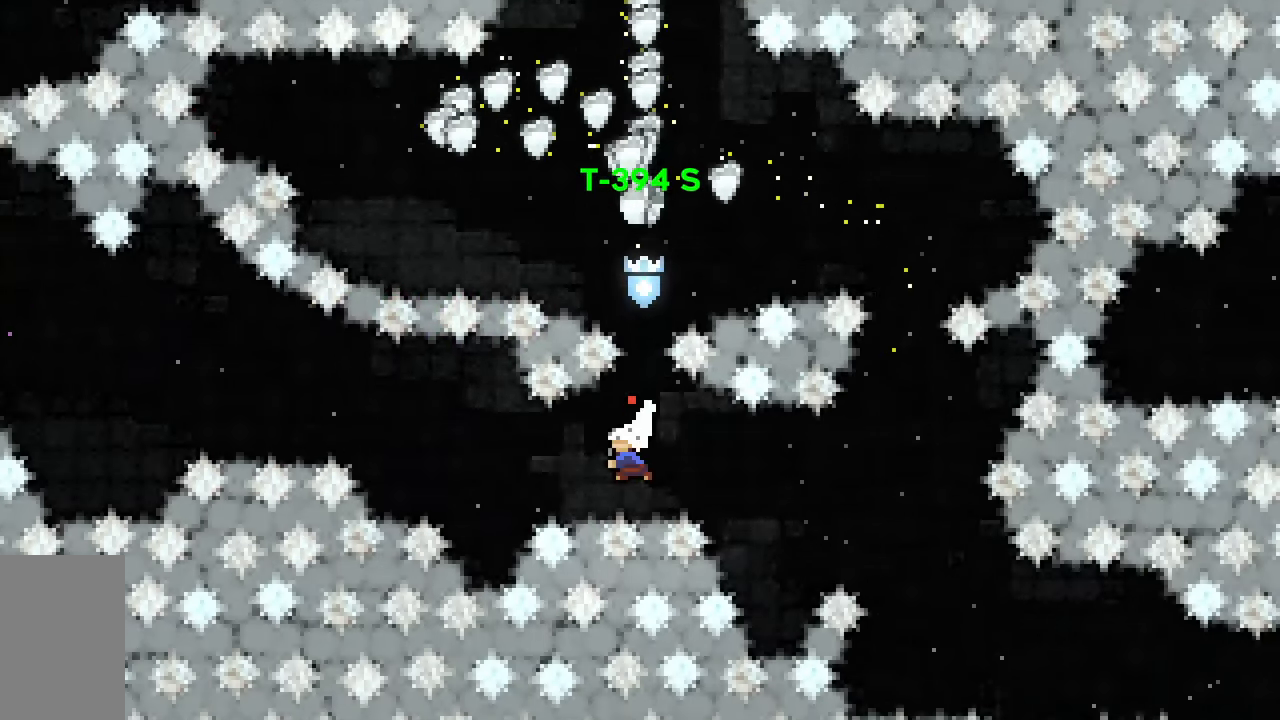
{"keys": ["jump2", "left"], "events": [[17, "dash", "down"], [200, "jump2", "down"], [433, "dash", "up"]]}
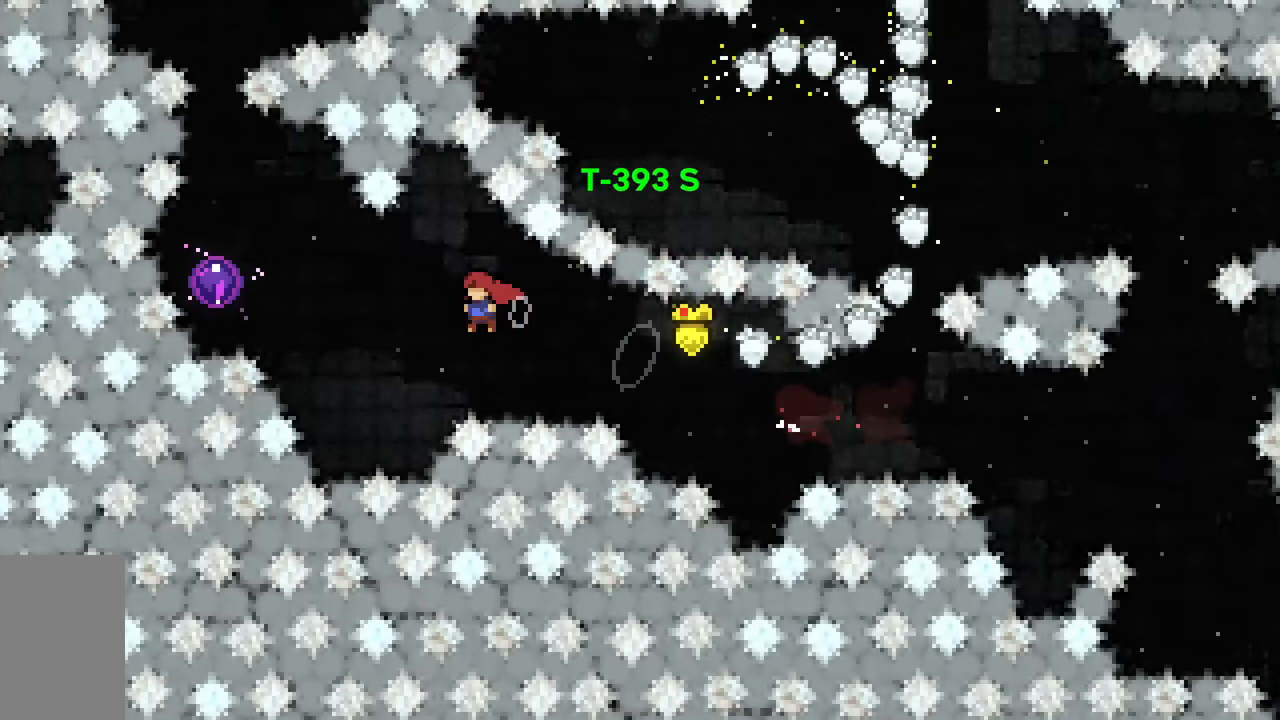
{"keys": ["up"], "events": [[217, "dash", "down"], [217, "up", "down"], [400, "dash", "up"], [450, "jump2", "up"], [500, "left", "up"]]}
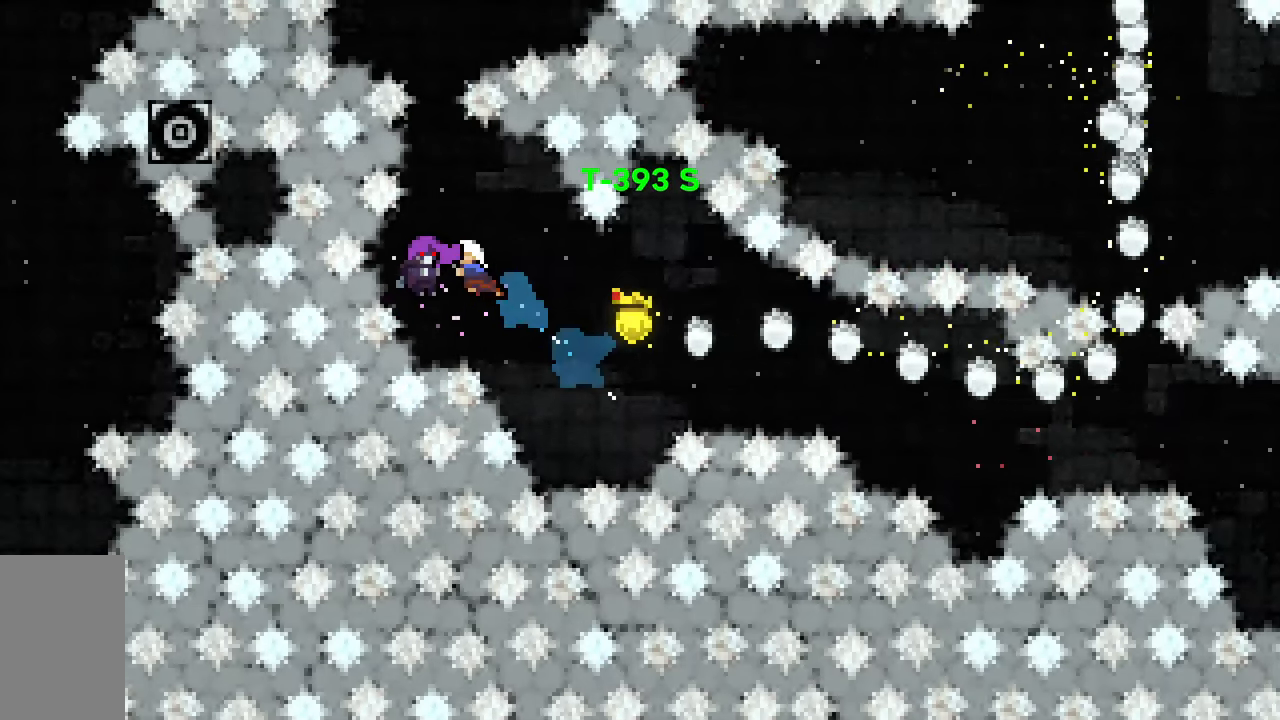
{"keys": ["up"], "events": []}
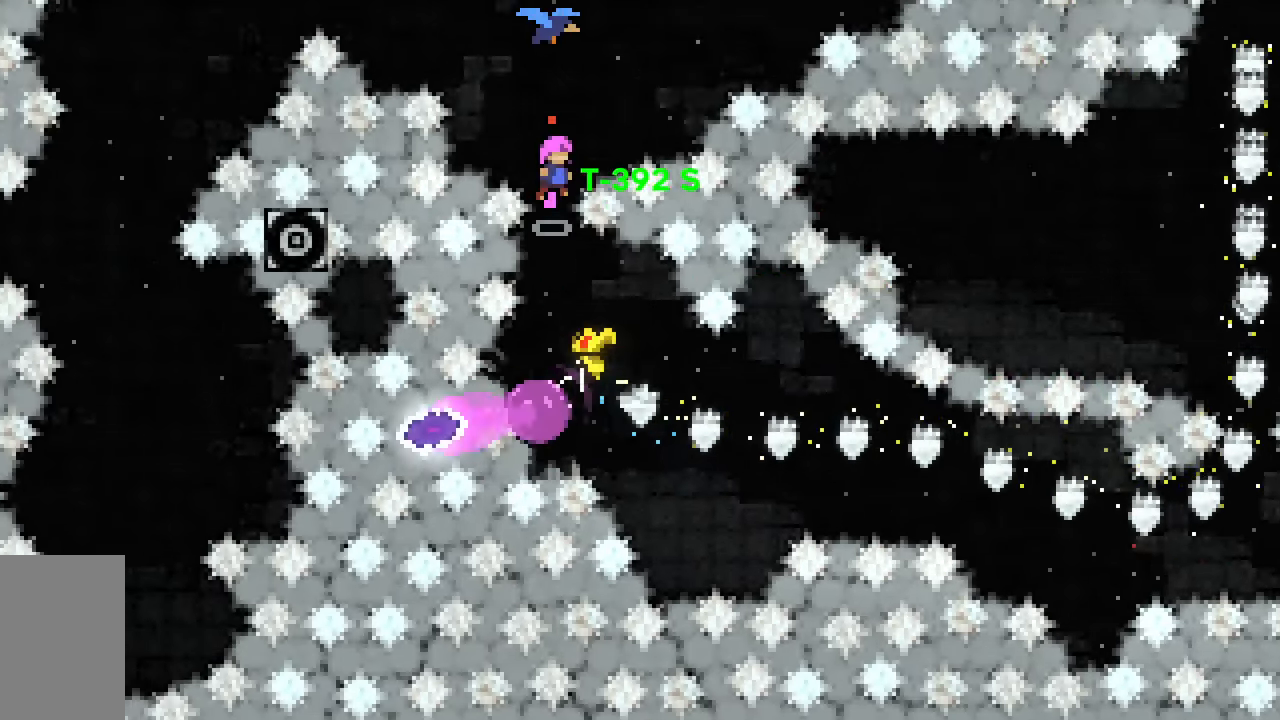
{"keys": ["demo", "jump2", "up"], "events": [[17, "demo", "down"], [17, "right", "down"], [200, "right", "up"], [350, "jump2", "down"]]}
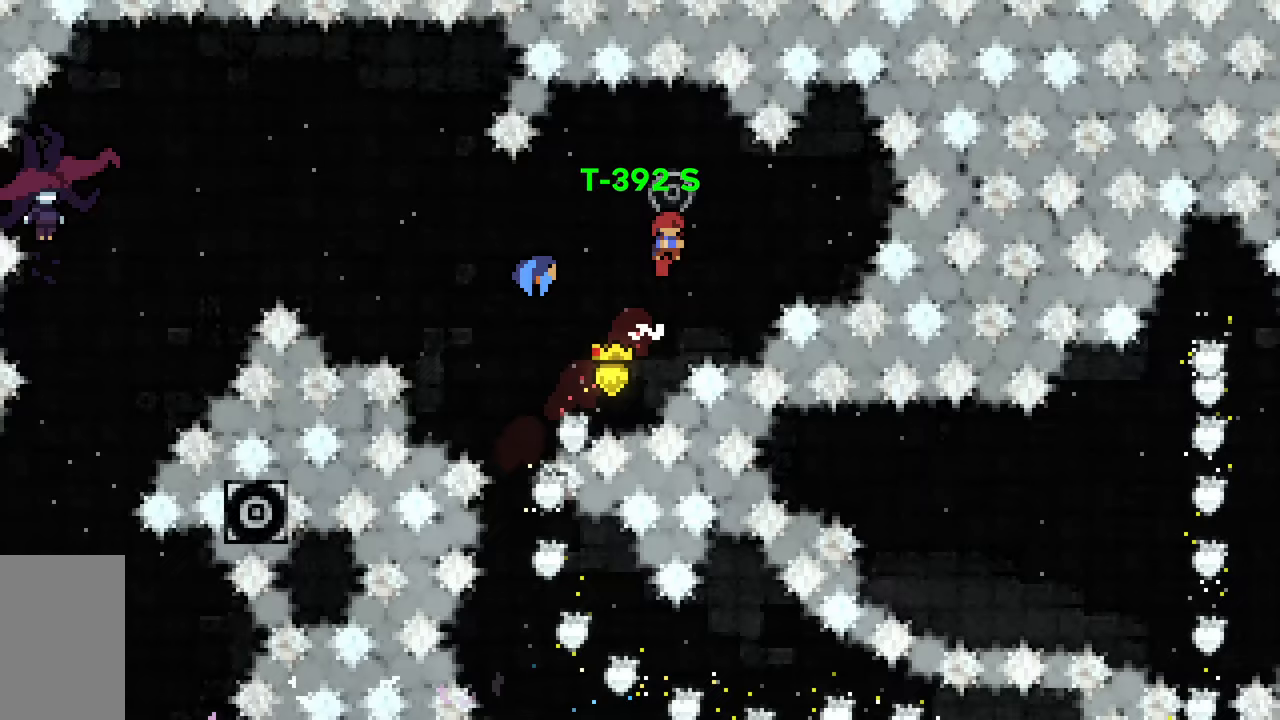
{"keys": [], "events": [[33, "left", "down"], [117, "demo", "up"], [167, "jump2", "up"], [400, "left", "up"], [400, "up", "up"]]}
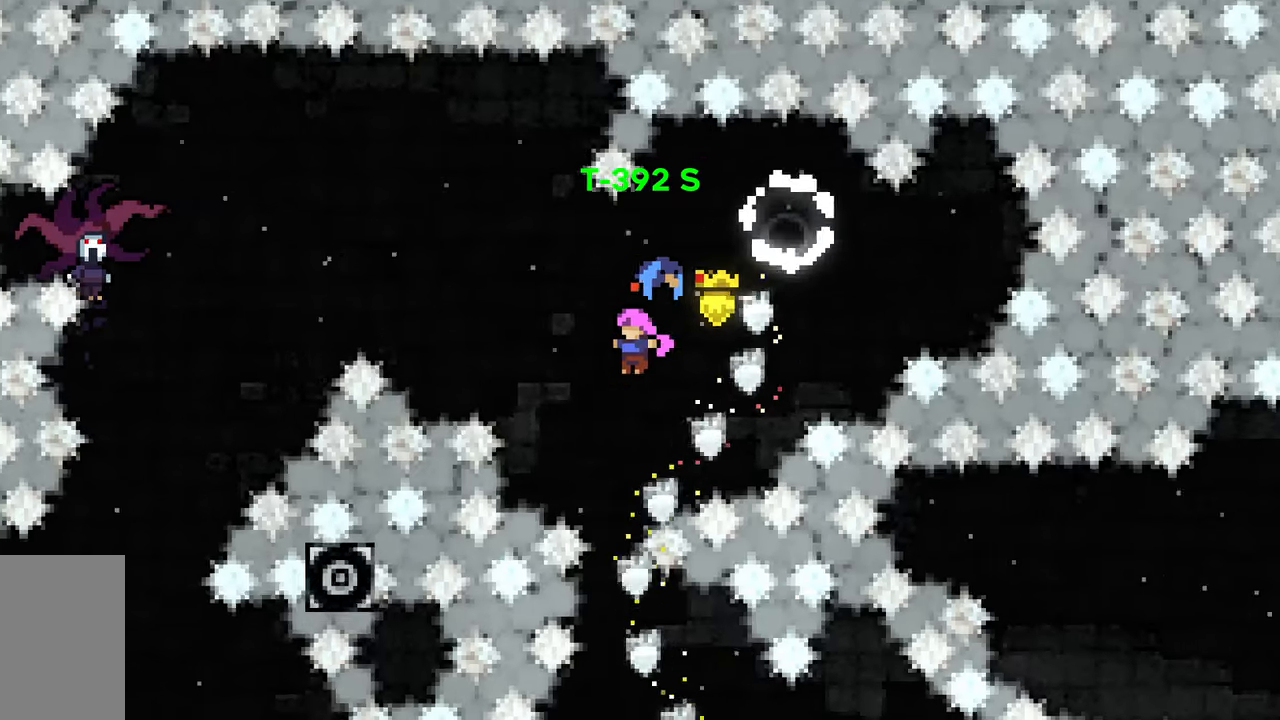
{"keys": [], "events": []}
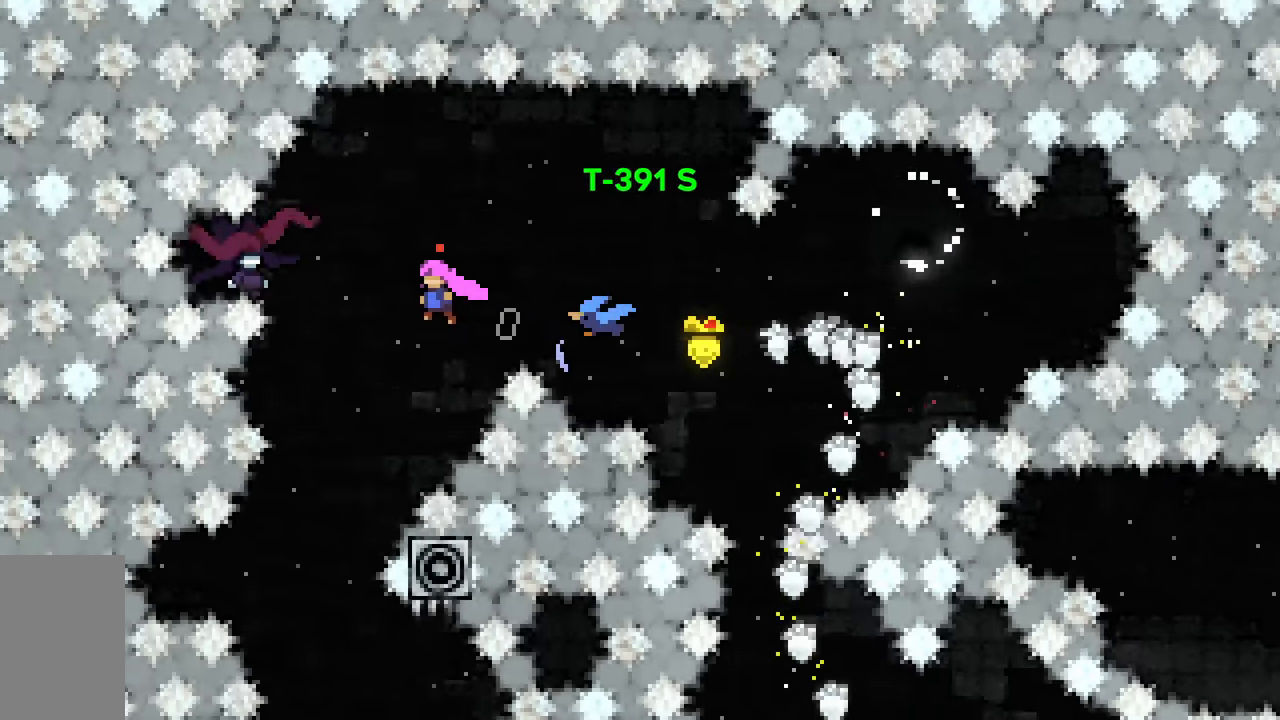
{"keys": [], "events": []}
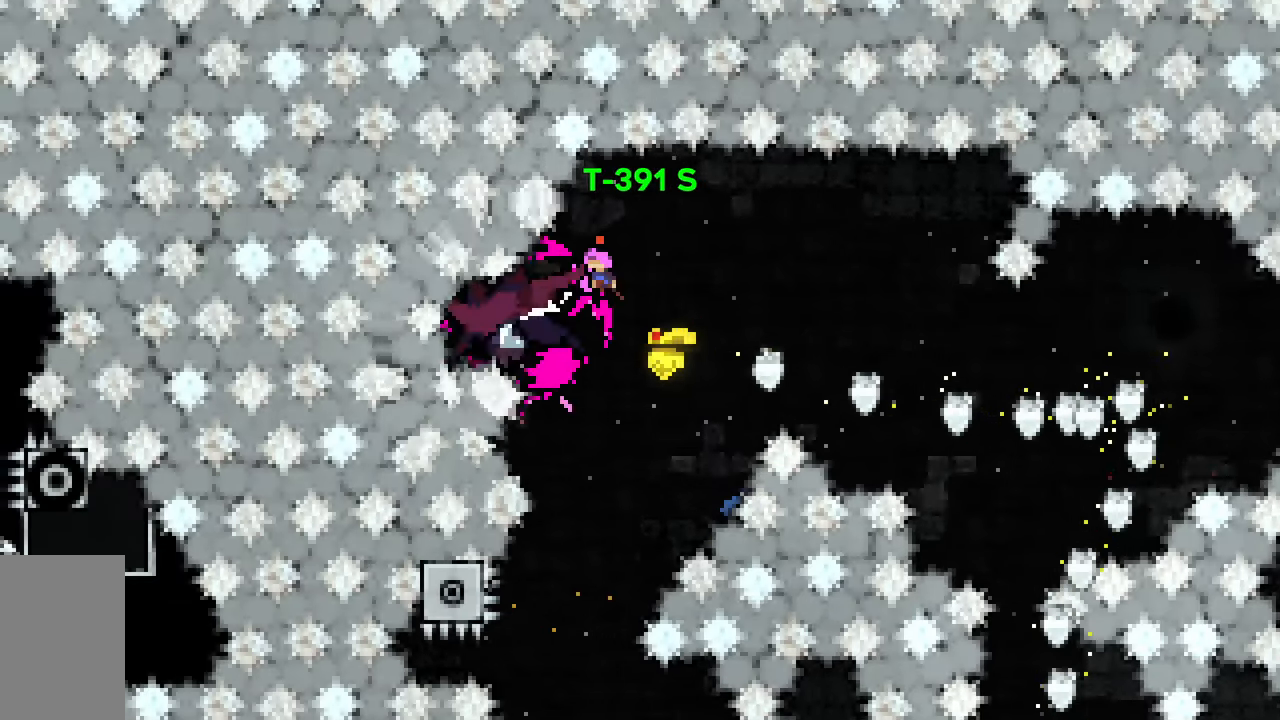
{"keys": ["left"], "events": [[500, "left", "down"]]}
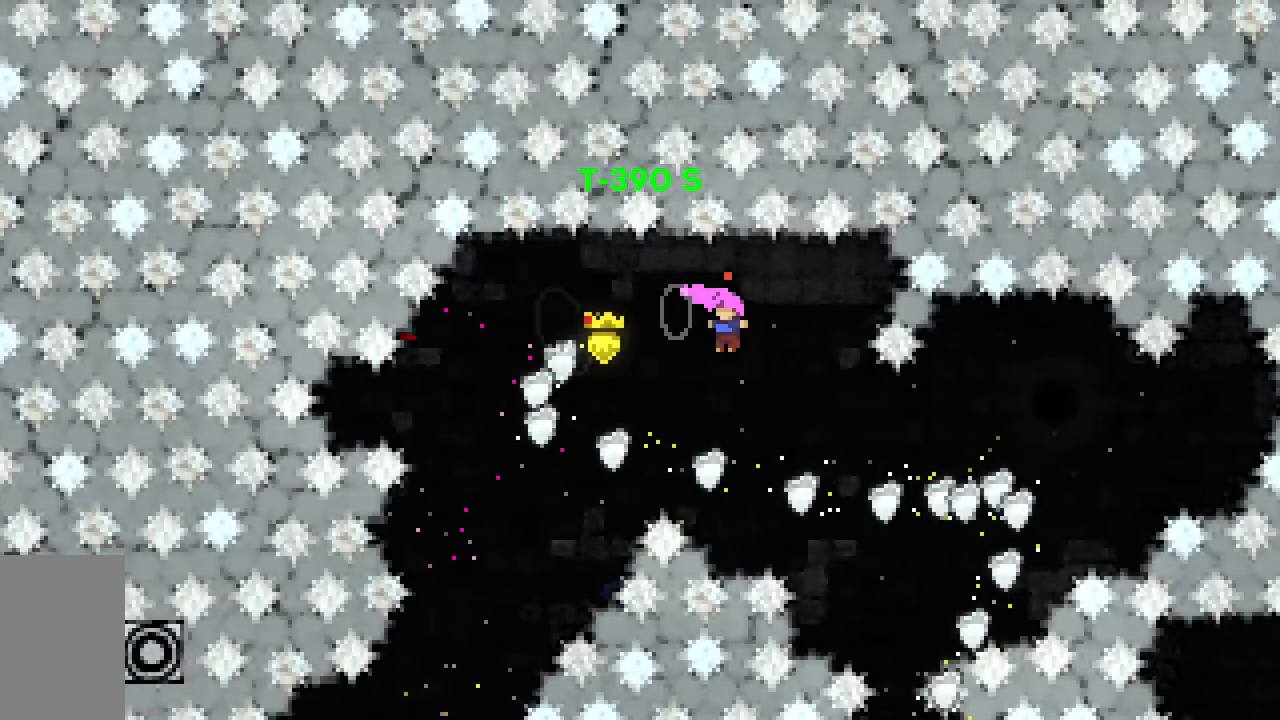
{"keys": [], "events": [[50, "dash", "down"], [183, "dash", "up"], [233, "left", "up"]]}
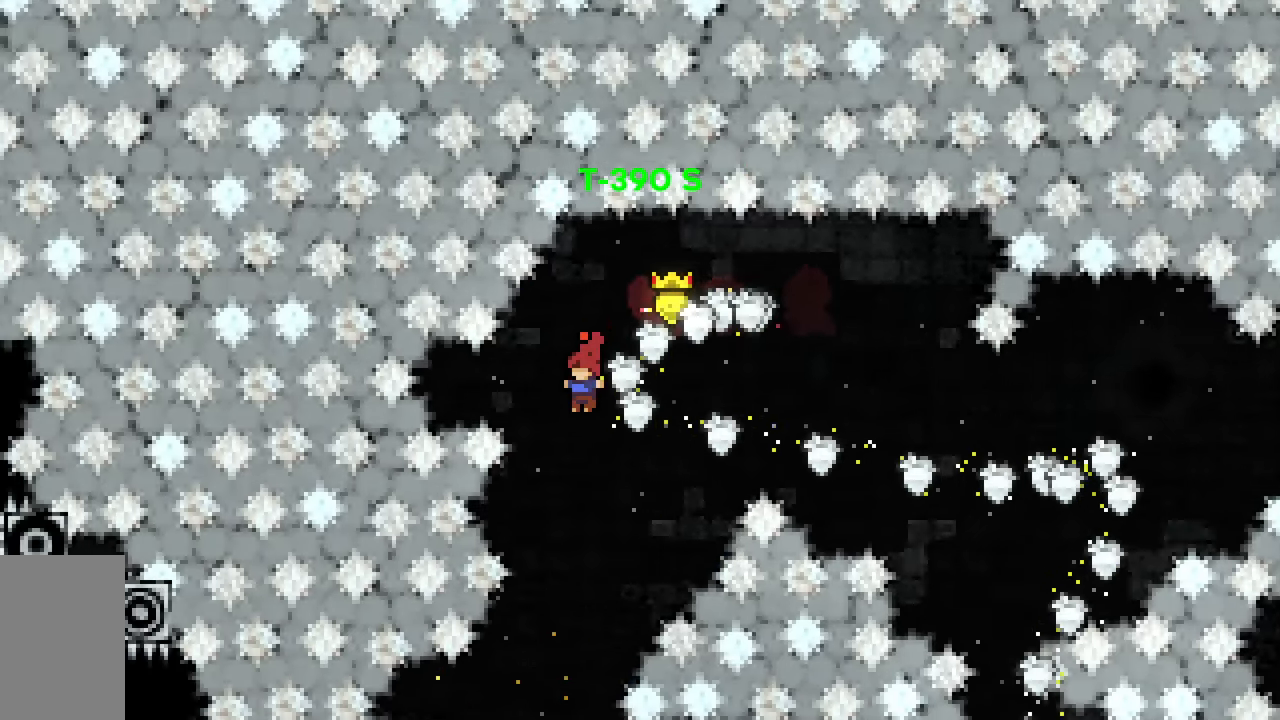
{"keys": [], "events": [[67, "left", "down"], [150, "left", "up"], [300, "left", "down"], [350, "left", "up"]]}
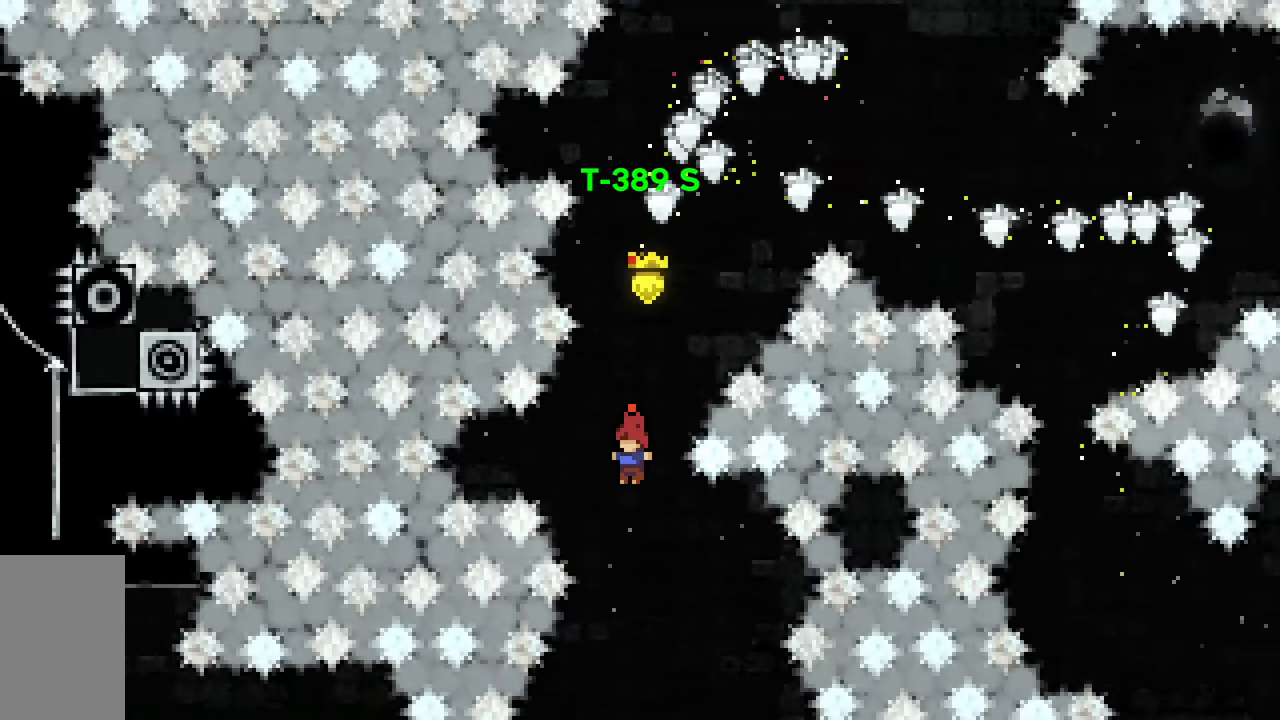
{"keys": ["left"], "events": [[500, "left", "down"]]}
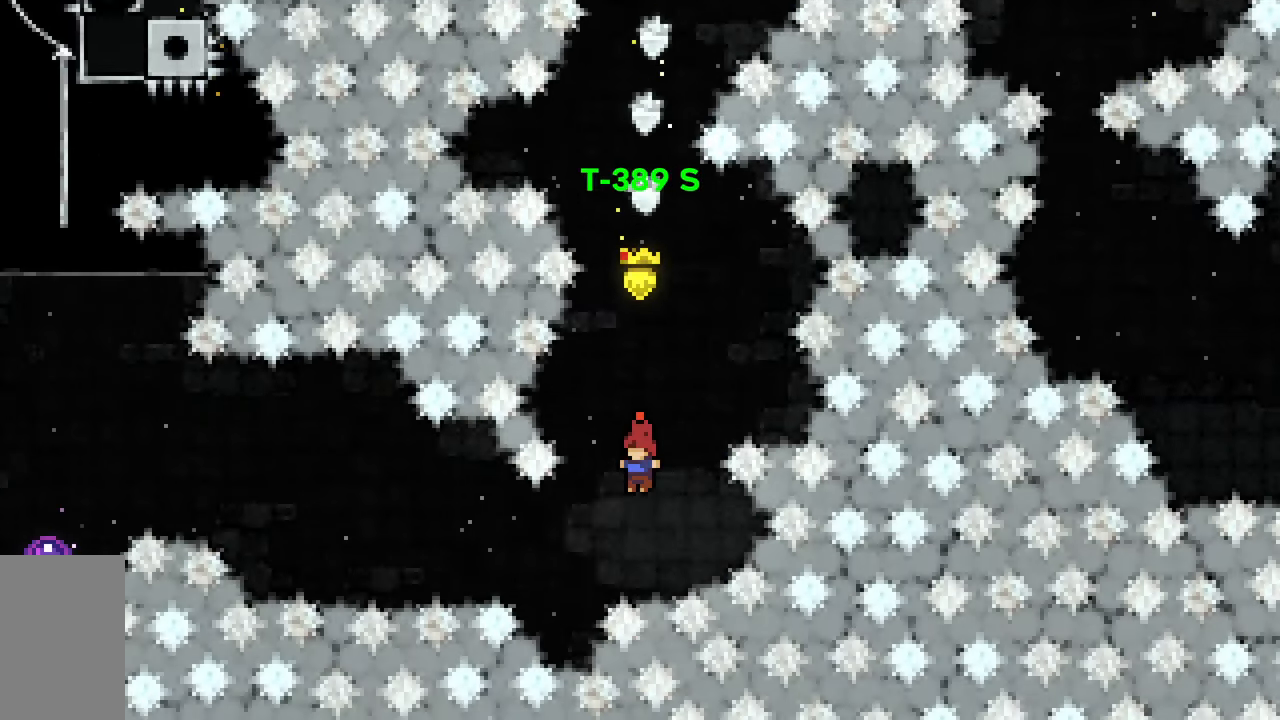
{"keys": ["dash", "jump2", "left"], "events": [[133, "dash", "down"], [333, "jump2", "down"]]}
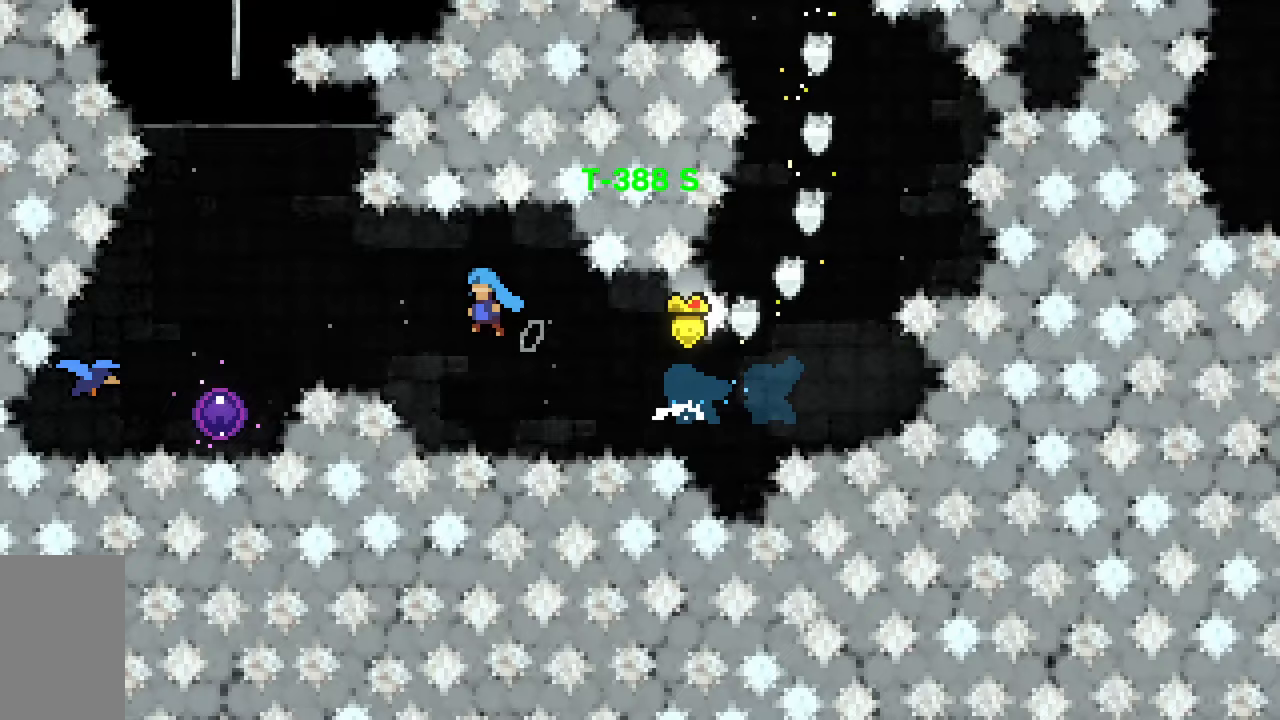
{"keys": ["up"], "events": [[117, "dash", "up"], [150, "jump2", "up"], [383, "up", "down"], [433, "left", "up"]]}
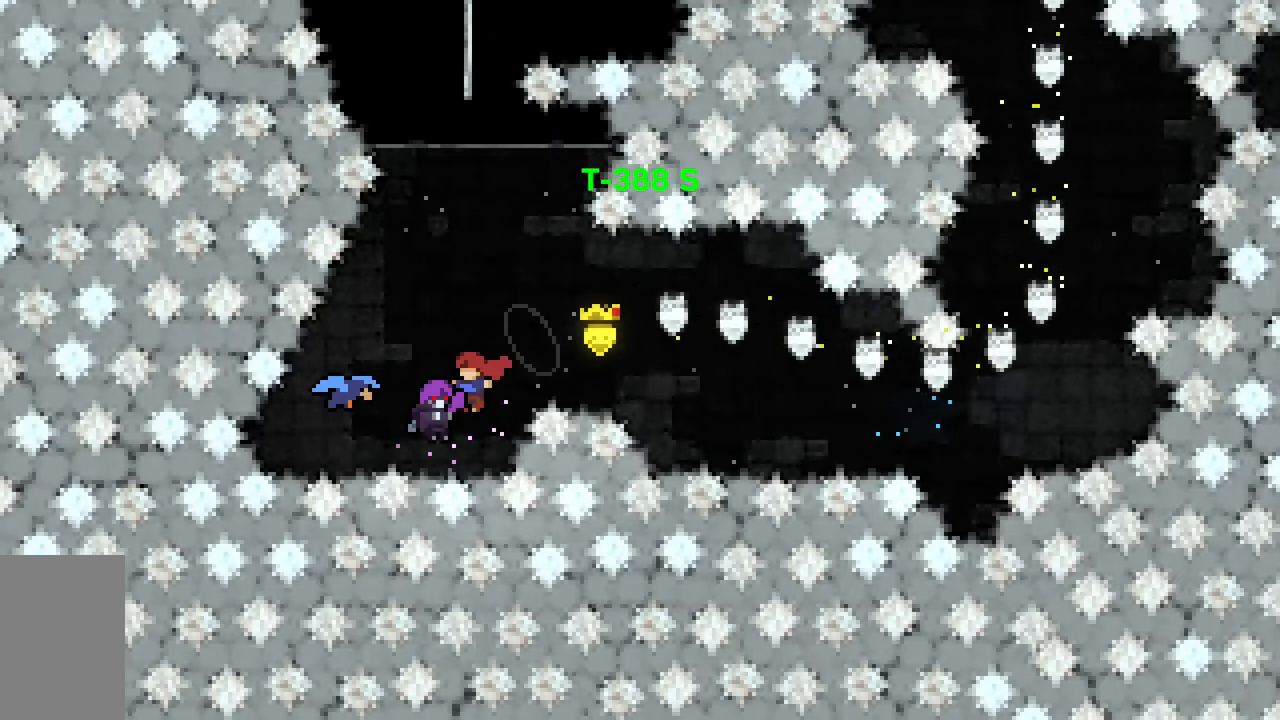
{"keys": ["up"], "events": []}
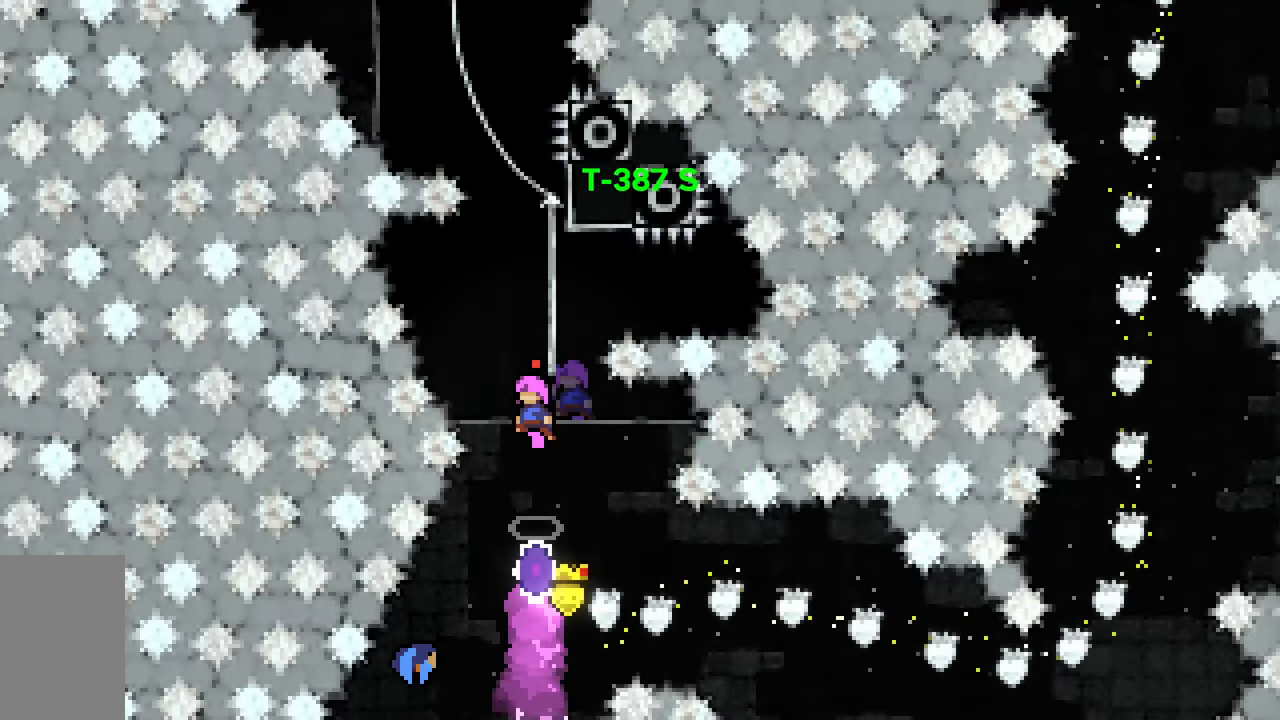
{"keys": ["demo", "jump2", "up"], "events": [[233, "demo", "down"], [367, "jump2", "down"]]}
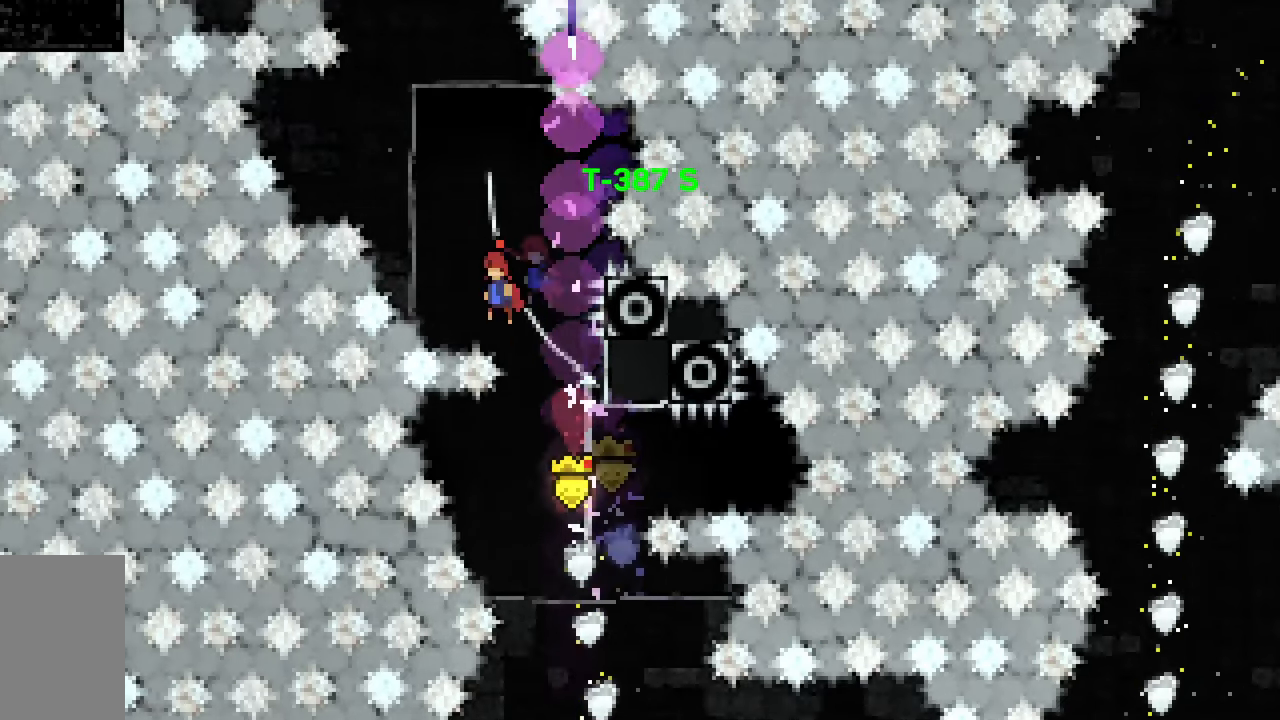
{"keys": ["dash", "jump2", "left", "up"], "events": [[117, "demo", "up"], [117, "left", "down"], [250, "dash", "down"], [250, "left", "up"], [483, "left", "down"]]}
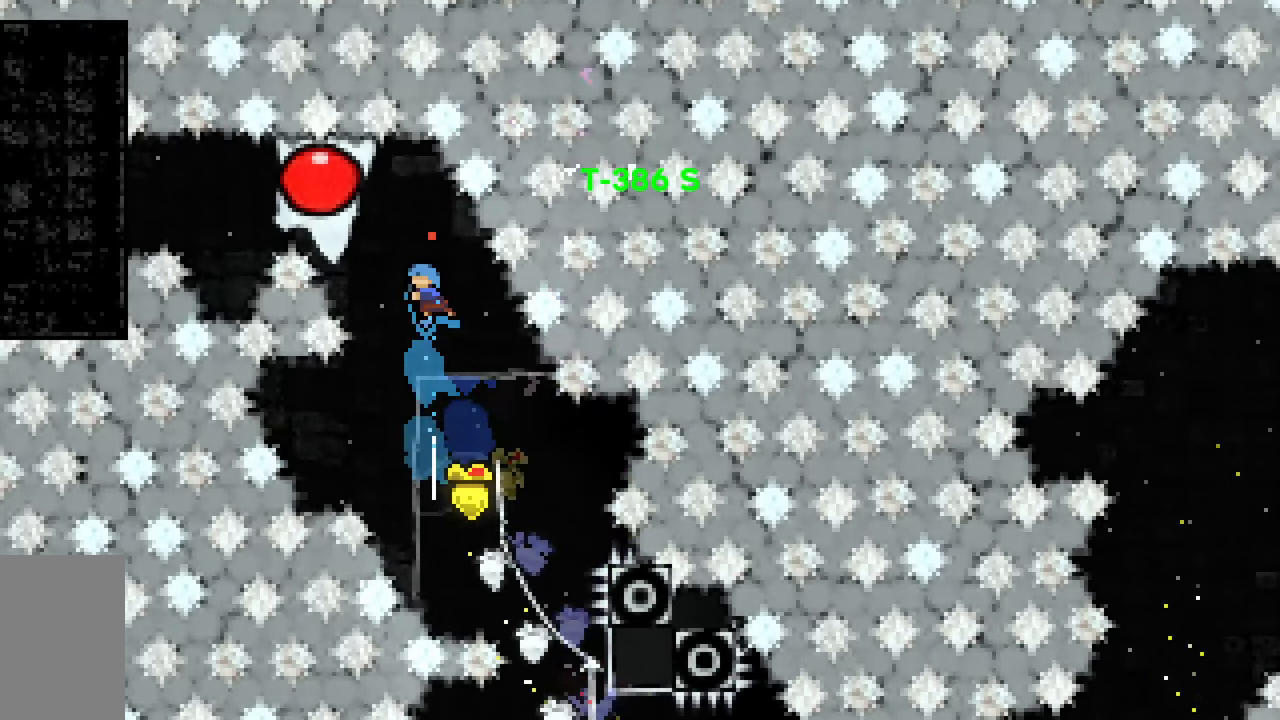
{"keys": ["left"], "events": [[33, "jump2", "up"], [83, "dash", "up"], [133, "jump2", "down"], [133, "up", "up"], [317, "dash", "down"], [450, "dash", "up"], [500, "jump2", "up"]]}
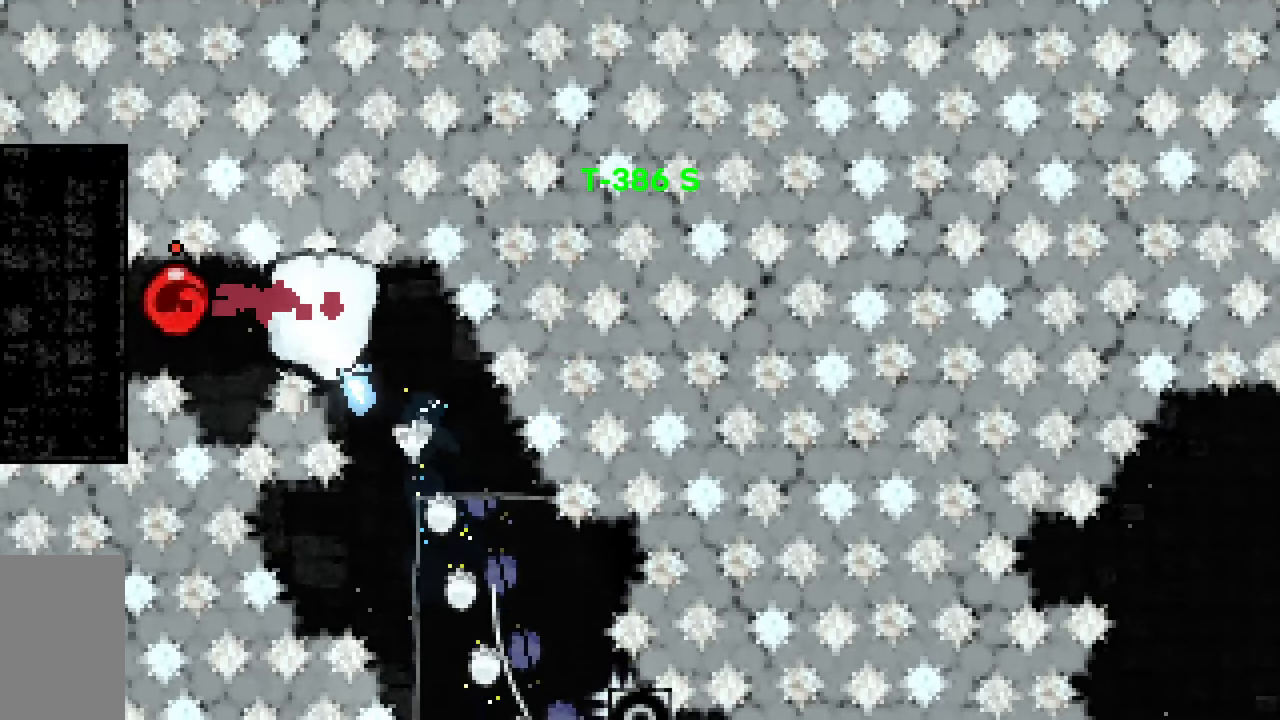
{"keys": [], "events": [[83, "left", "up"]]}